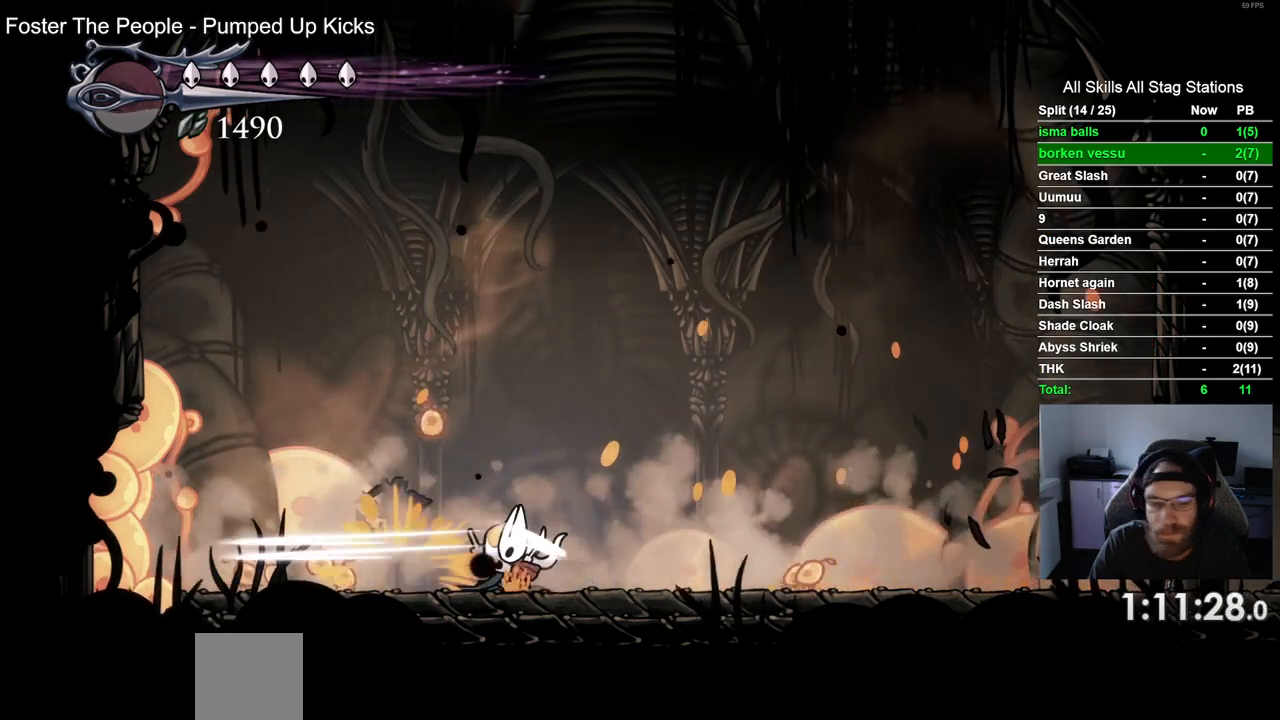
Gameplay with a controller (PlayStation layout); each line is a JSON object with the inputs held at the frame after it (dt_ms = milliseconds from this image to that frame). "events" lists button and stick changes between this image and that frame as [ms after this image, input, new state], when the widget could be followed in between.
{"dt_ms": 500, "buttons": ["DPAD_RIGHT"], "left_stick": "center", "right_stick": "center", "events": [[33, "SQUARE", "up"], [183, "DPAD_LEFT", "up"], [250, "SQUARE", "down"], [300, "DPAD_RIGHT", "down"], [433, "SQUARE", "up"]]}
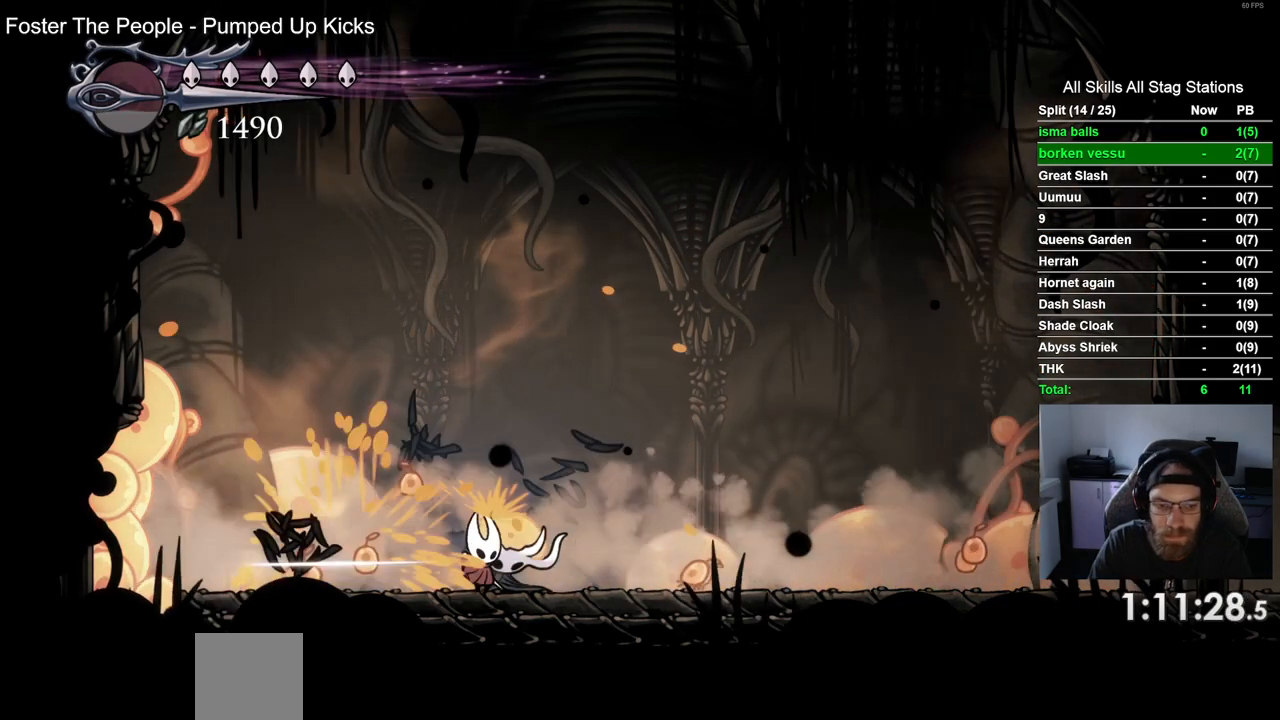
{"dt_ms": 500, "buttons": ["DPAD_RIGHT"], "left_stick": "center", "right_stick": "center", "events": [[150, "SQUARE", "down"], [333, "SQUARE", "up"]]}
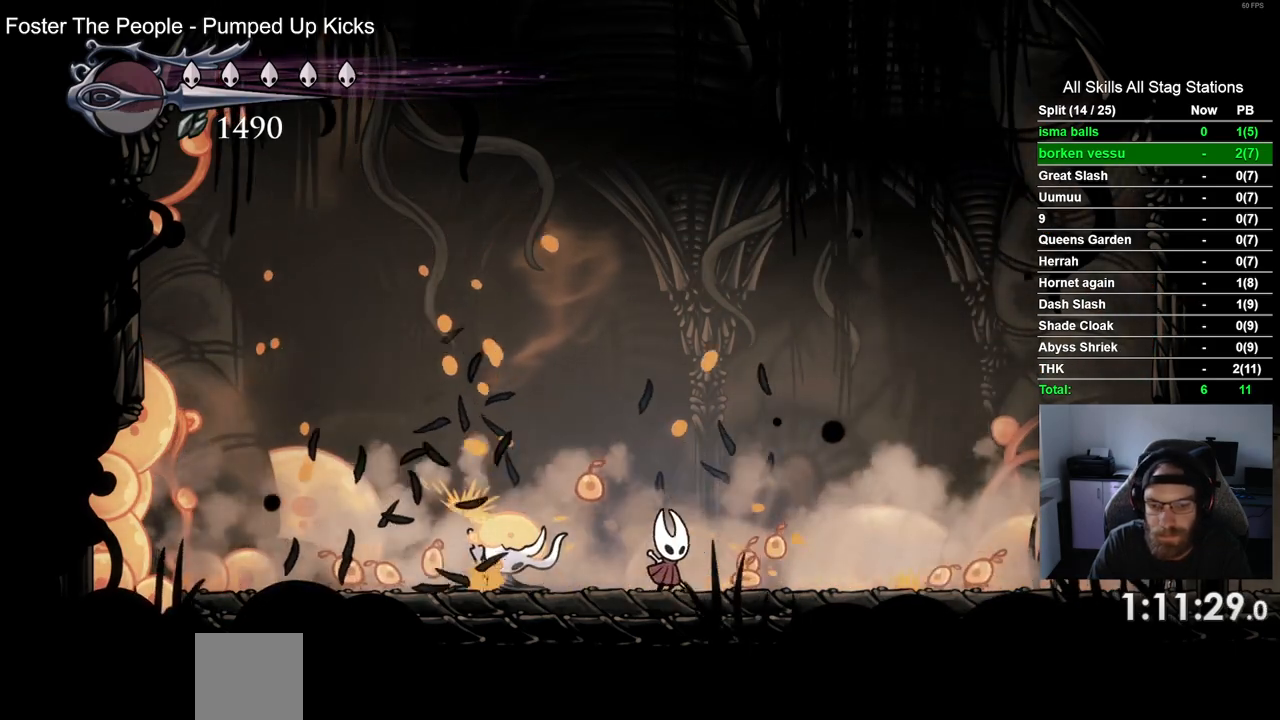
{"dt_ms": 500, "buttons": ["SQUARE"], "left_stick": "center", "right_stick": "center", "events": [[67, "SQUARE", "down"], [250, "SQUARE", "up"], [483, "DPAD_RIGHT", "up"], [500, "SQUARE", "down"]]}
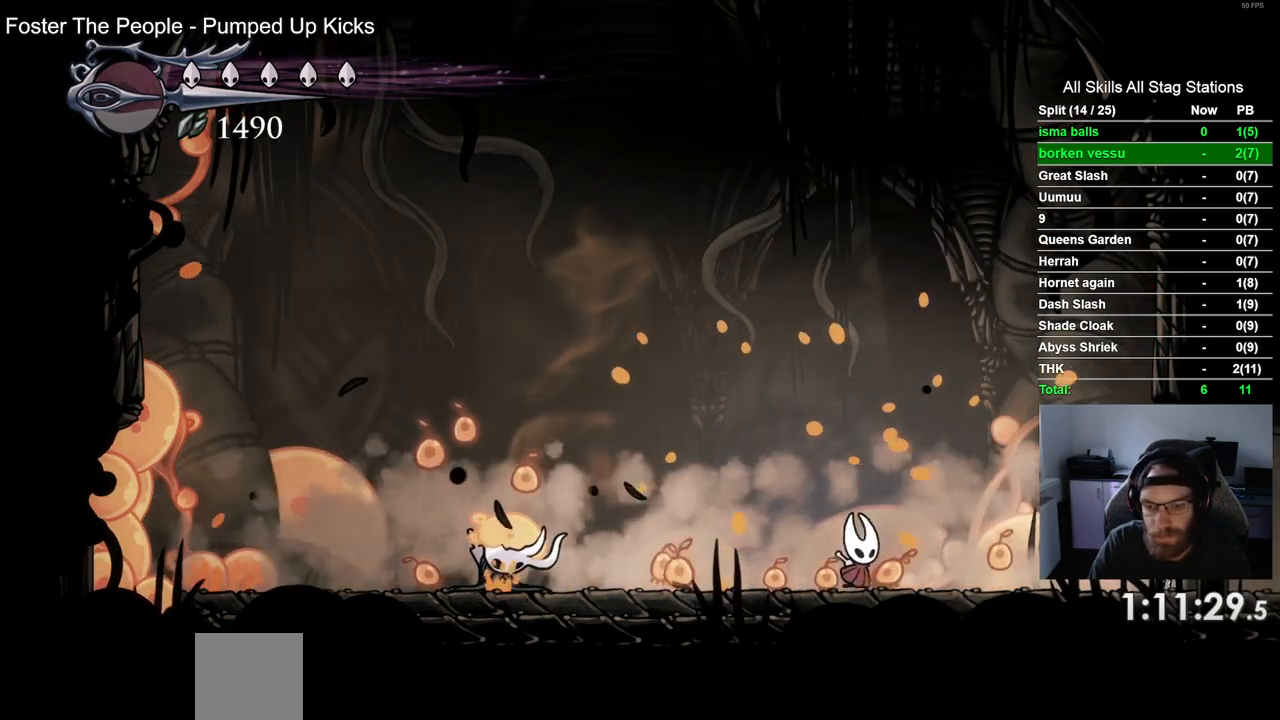
{"dt_ms": 500, "buttons": ["SQUARE", "DPAD_LEFT"], "left_stick": "center", "right_stick": "center", "events": [[33, "DPAD_LEFT", "down"], [167, "SQUARE", "up"], [433, "SQUARE", "down"]]}
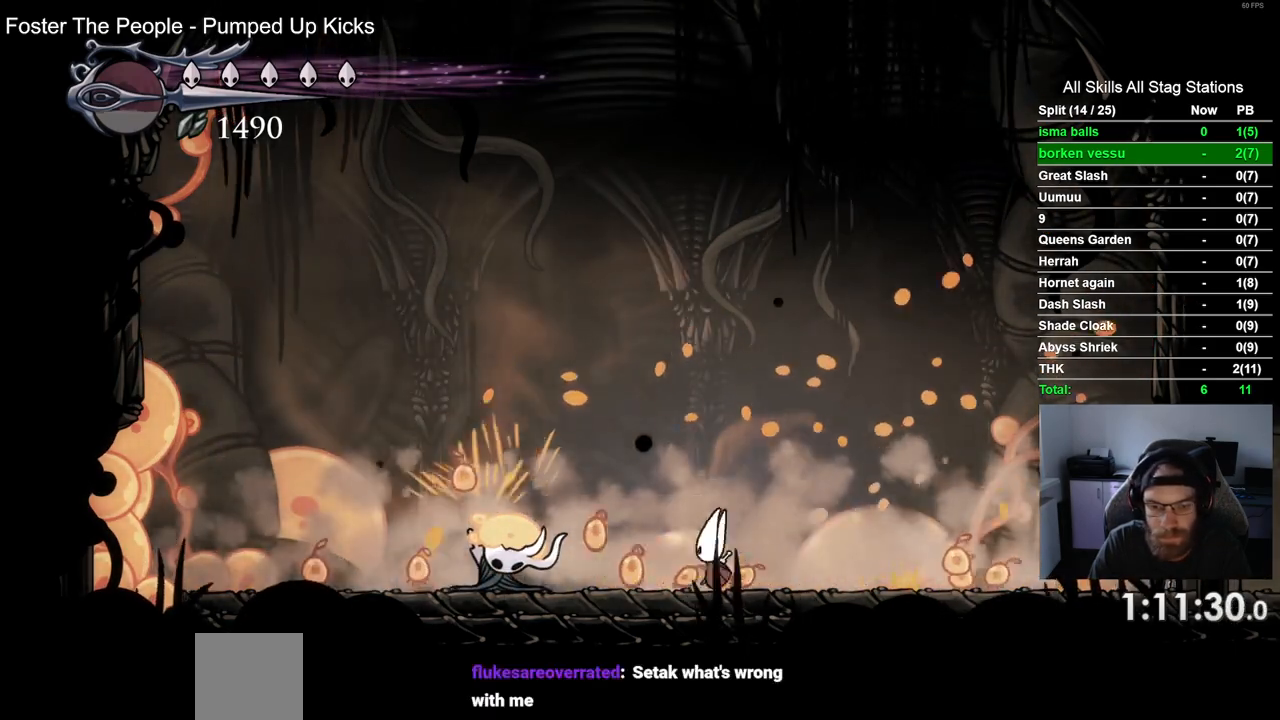
{"dt_ms": 500, "buttons": ["SQUARE", "DPAD_RIGHT"], "left_stick": "center", "right_stick": "center"}
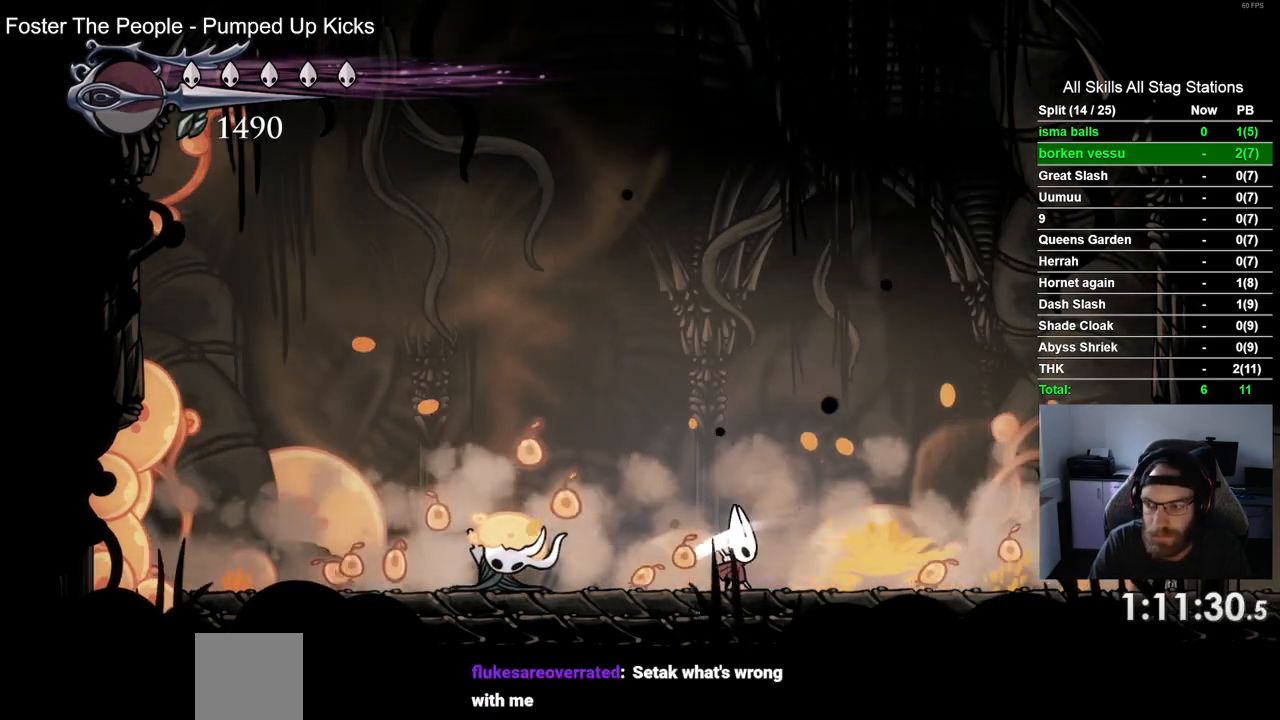
{"dt_ms": 500, "buttons": ["DPAD_LEFT"], "left_stick": "center", "right_stick": "center", "events": [[17, "SQUARE", "up"], [267, "SQUARE", "down"], [300, "DPAD_RIGHT", "up"], [400, "DPAD_LEFT", "down"], [433, "SQUARE", "up"]]}
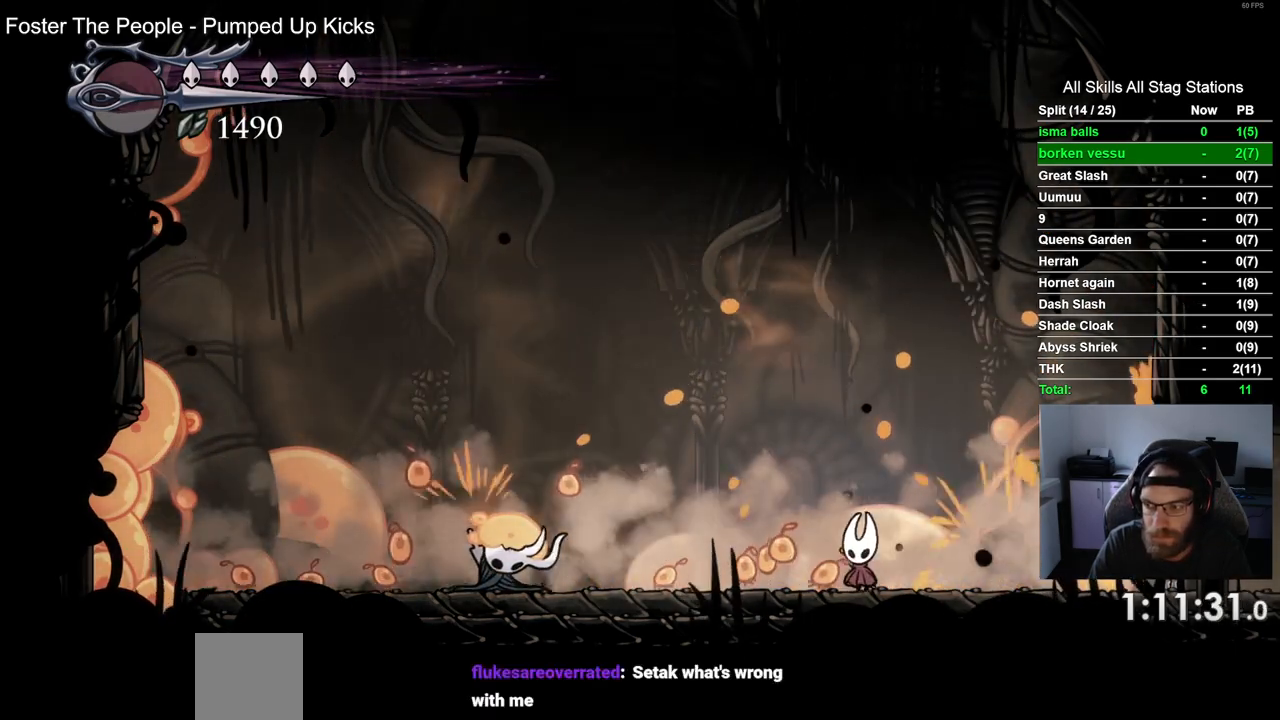
{"dt_ms": 500, "buttons": ["DPAD_LEFT"], "left_stick": "center", "right_stick": "center", "events": [[200, "SQUARE", "down"], [367, "SQUARE", "up"]]}
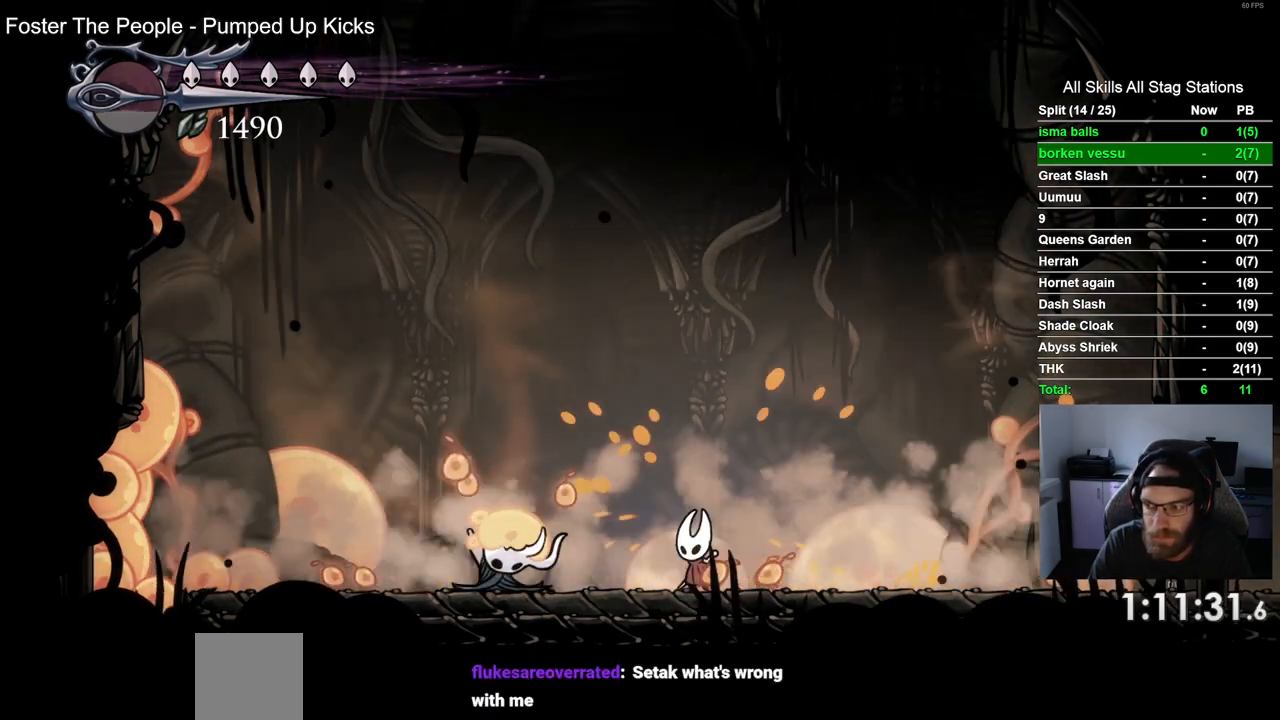
{"dt_ms": 500, "buttons": ["DPAD_LEFT"], "left_stick": "center", "right_stick": "center", "events": [[117, "SQUARE", "down"], [283, "SQUARE", "up"]]}
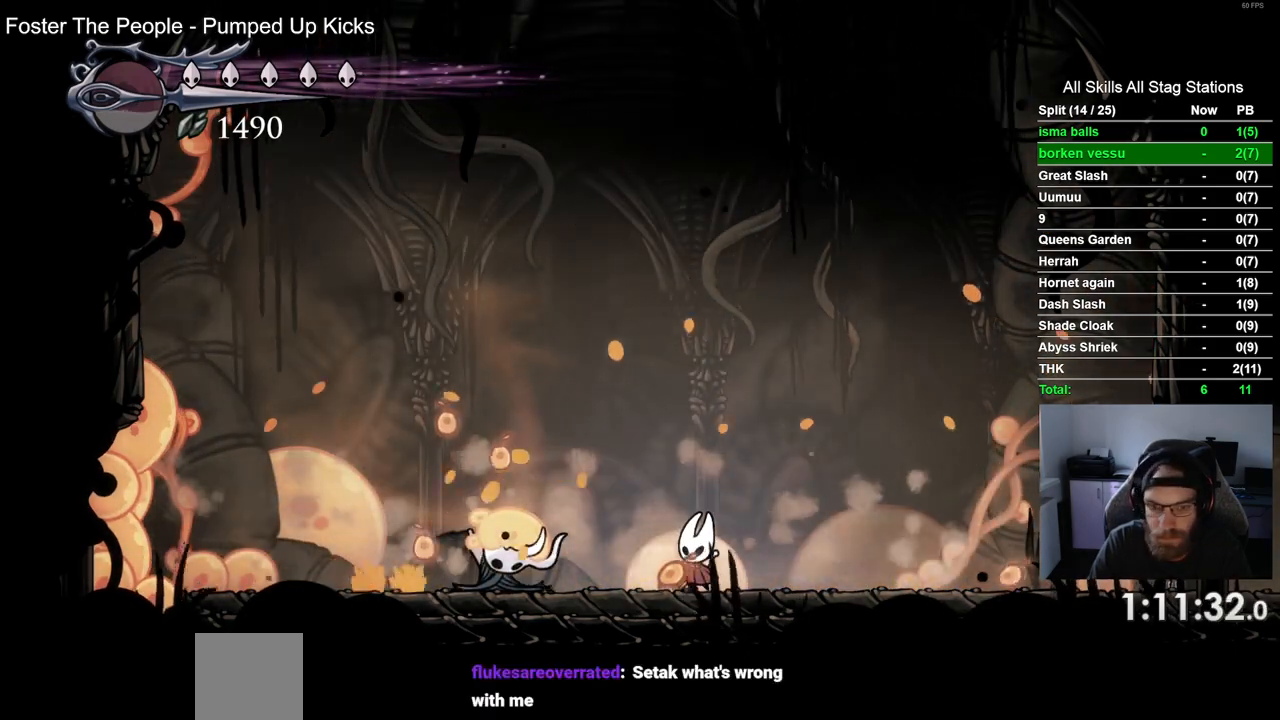
{"dt_ms": 1000, "buttons": ["SQUARE"], "left_stick": "center", "right_stick": "center"}
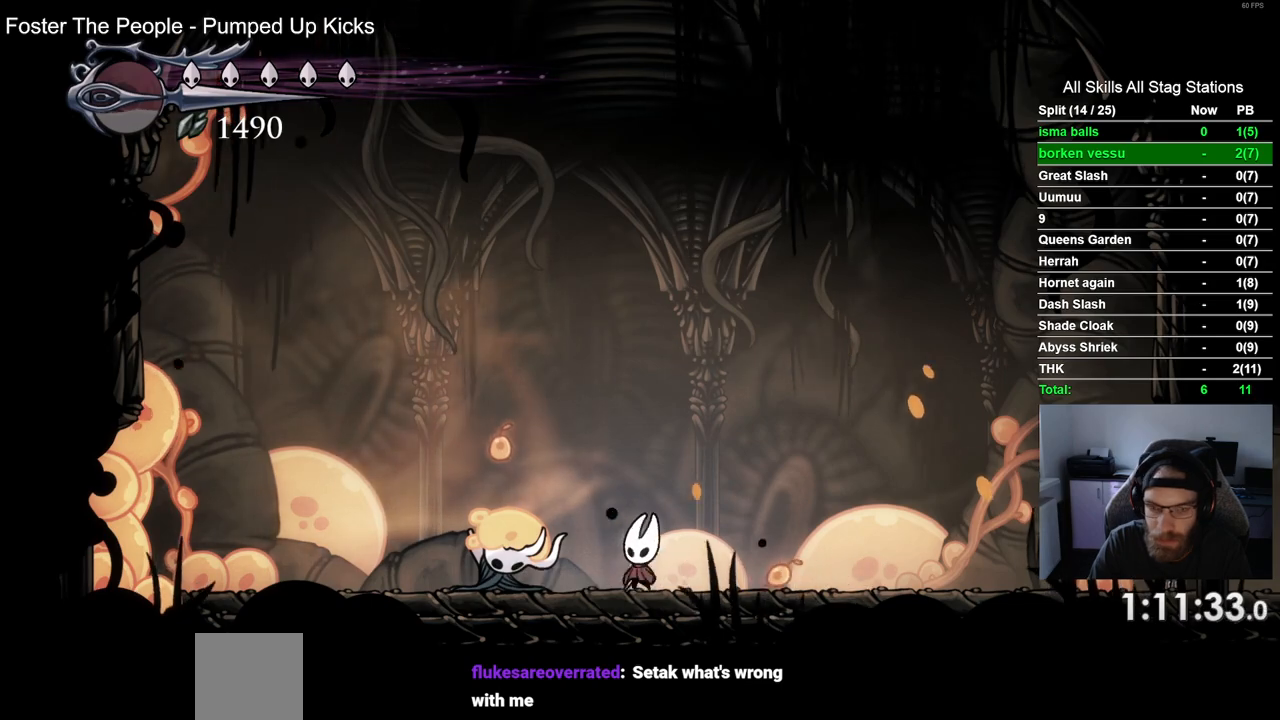
{"dt_ms": 500, "buttons": [], "left_stick": "center", "right_stick": "center", "events": [[83, "SQUARE", "up"], [317, "SQUARE", "down"], [467, "SQUARE", "up"]]}
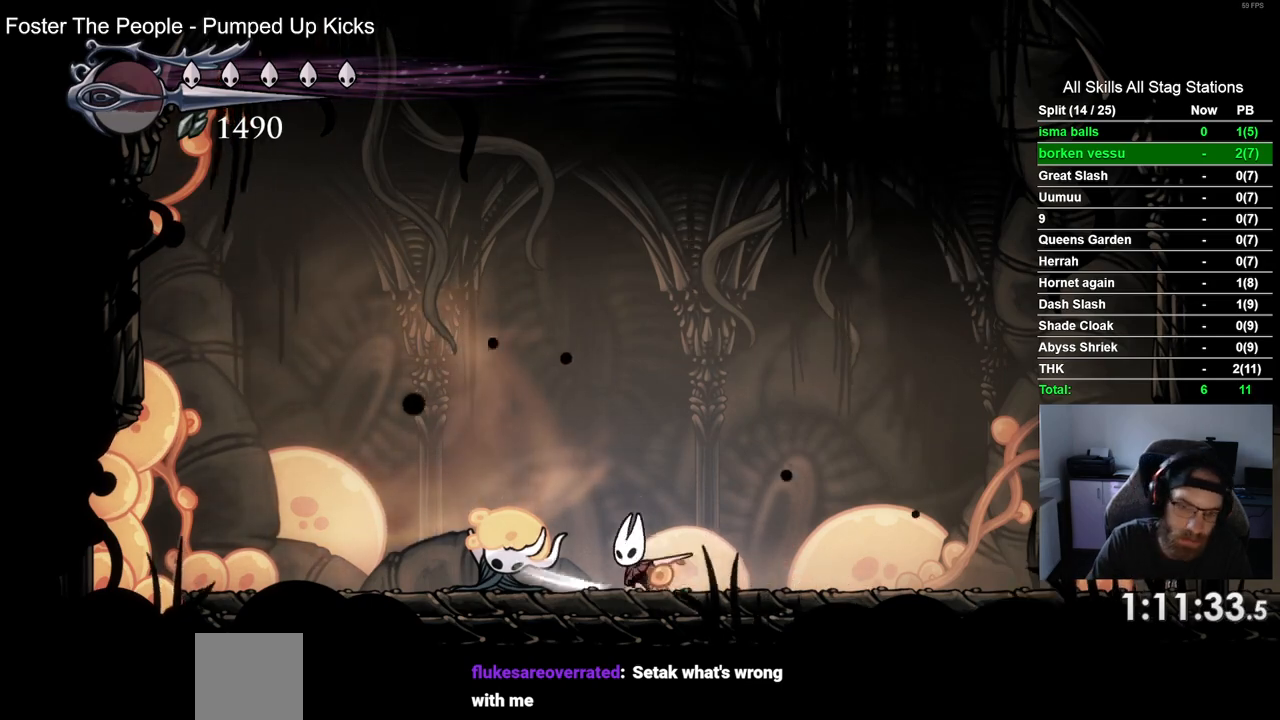
{"dt_ms": 500, "buttons": [], "left_stick": "center", "right_stick": "center", "events": [[217, "SQUARE", "down"], [350, "SQUARE", "up"]]}
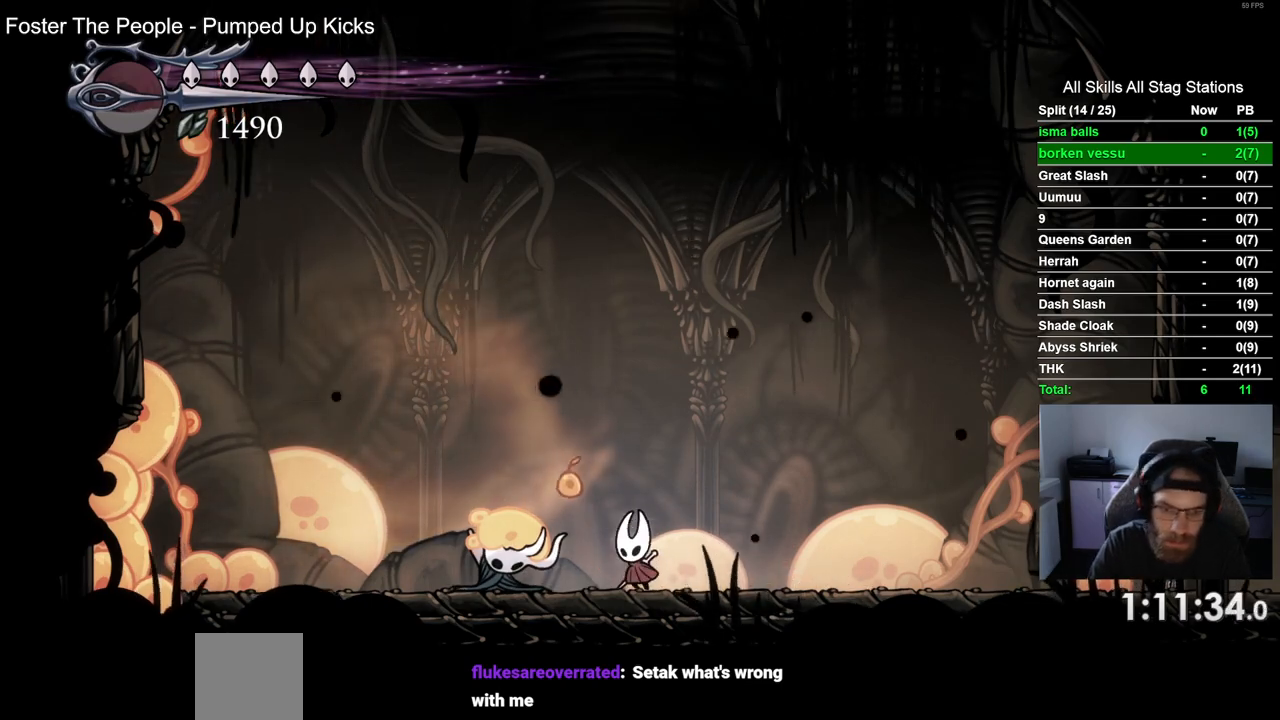
{"dt_ms": 500, "buttons": [], "left_stick": "center", "right_stick": "center", "events": [[217, "SQUARE", "down"], [383, "SQUARE", "up"]]}
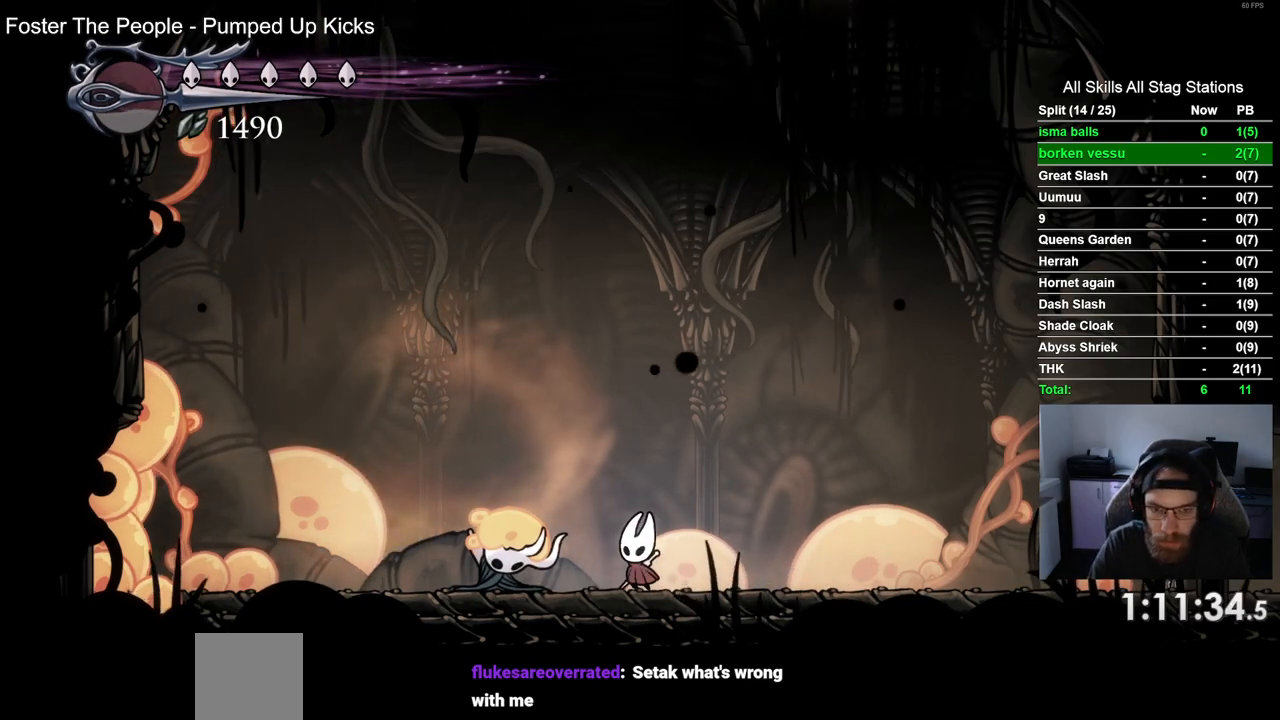
{"dt_ms": 500, "buttons": [], "left_stick": "center", "right_stick": "center", "events": [[150, "SQUARE", "down"], [283, "SQUARE", "up"]]}
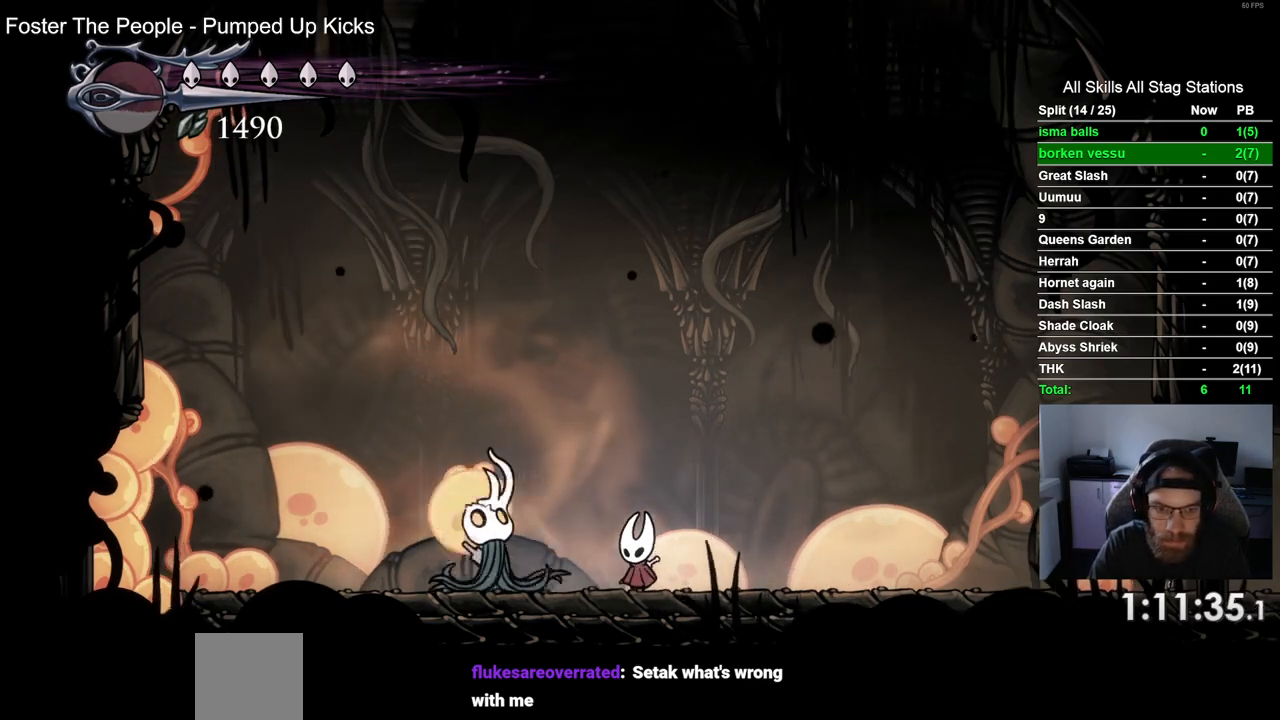
{"dt_ms": 500, "buttons": [], "left_stick": "center", "right_stick": "center", "events": [[67, "SQUARE", "down"], [167, "SQUARE", "up"]]}